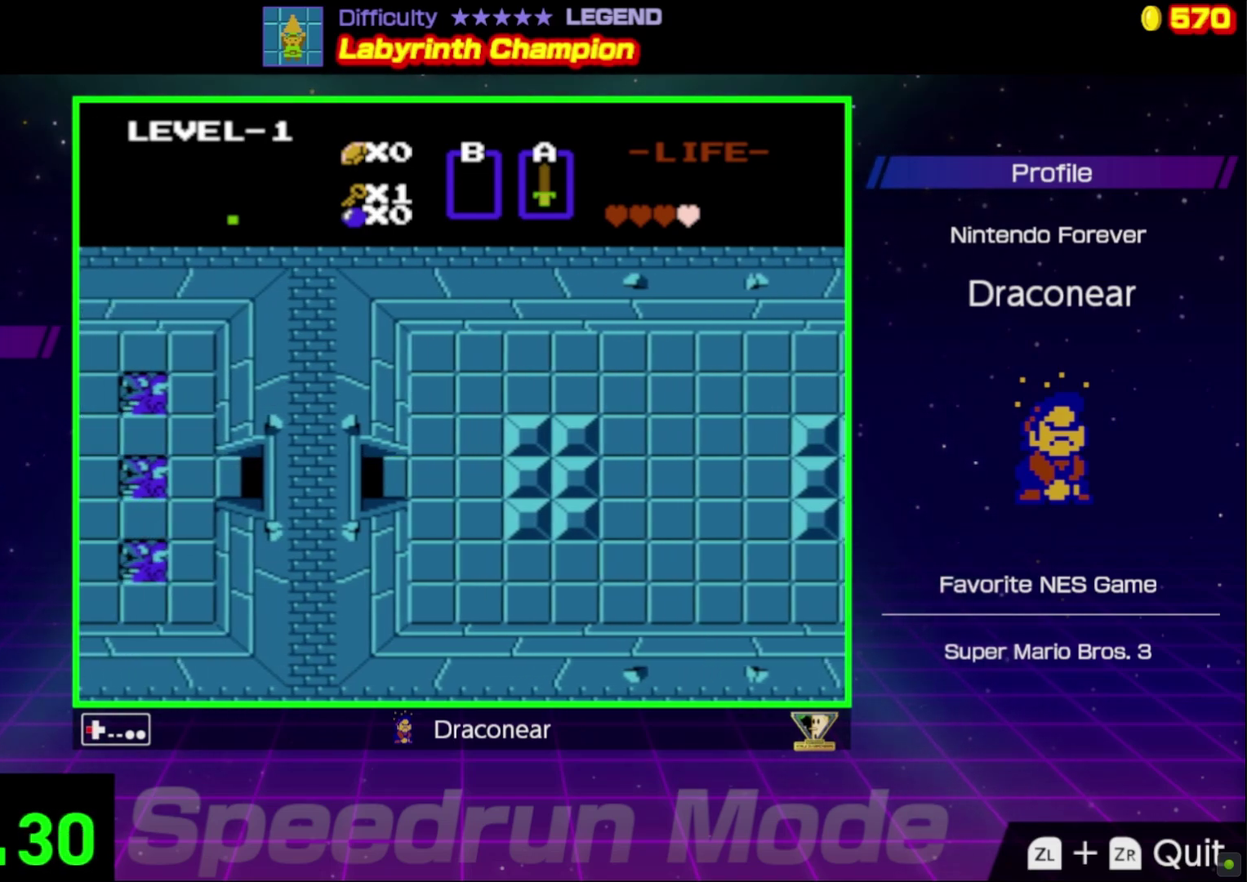
Gameplay with a controller (Nintendo layout); each line is a JSON object with the inputs held at the frame after it. "events" lists button and stick changes between this image and that frame as [ms after this image, input, new state], when the widget could be followed in between. Not read: L3 R3.
{"buttons": ["DPAD_LEFT"], "events": []}
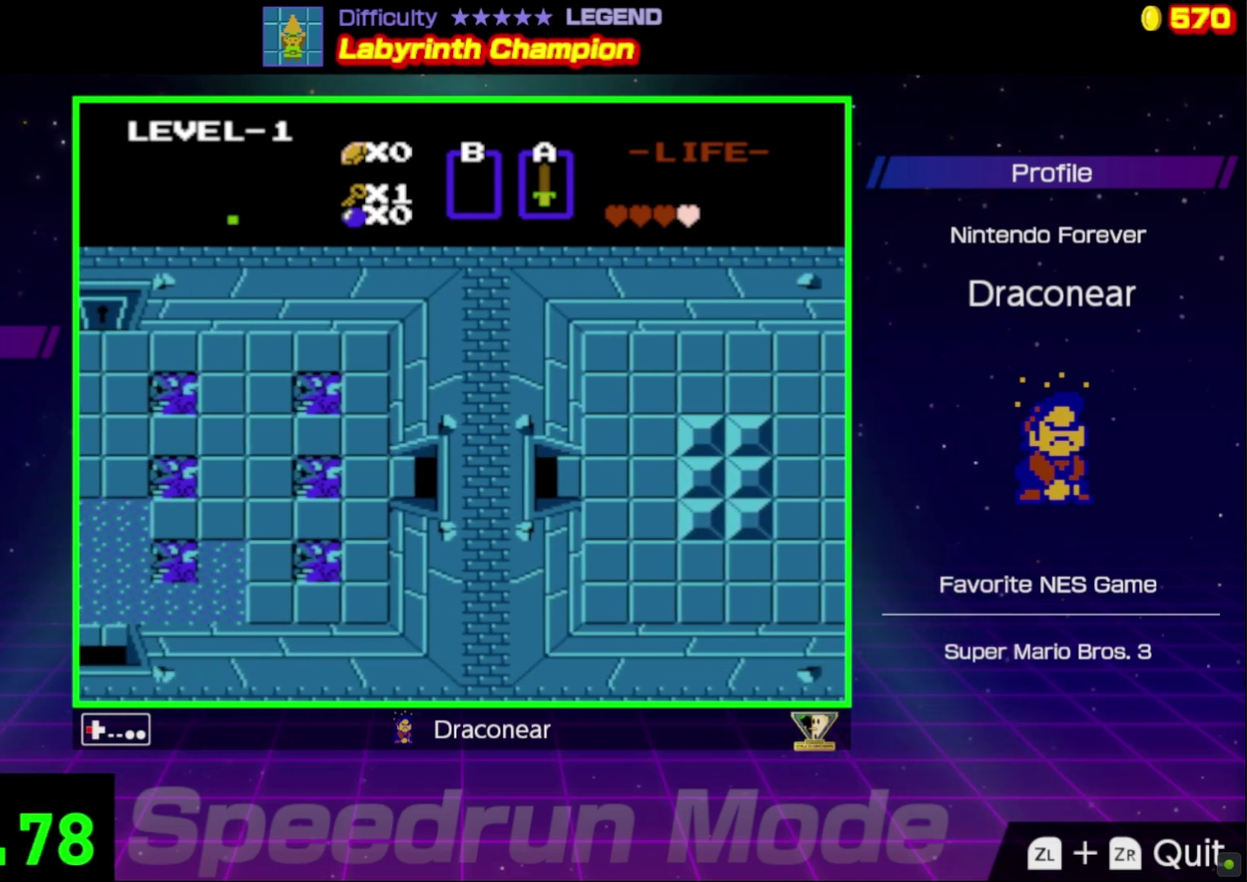
{"buttons": ["DPAD_LEFT"], "events": []}
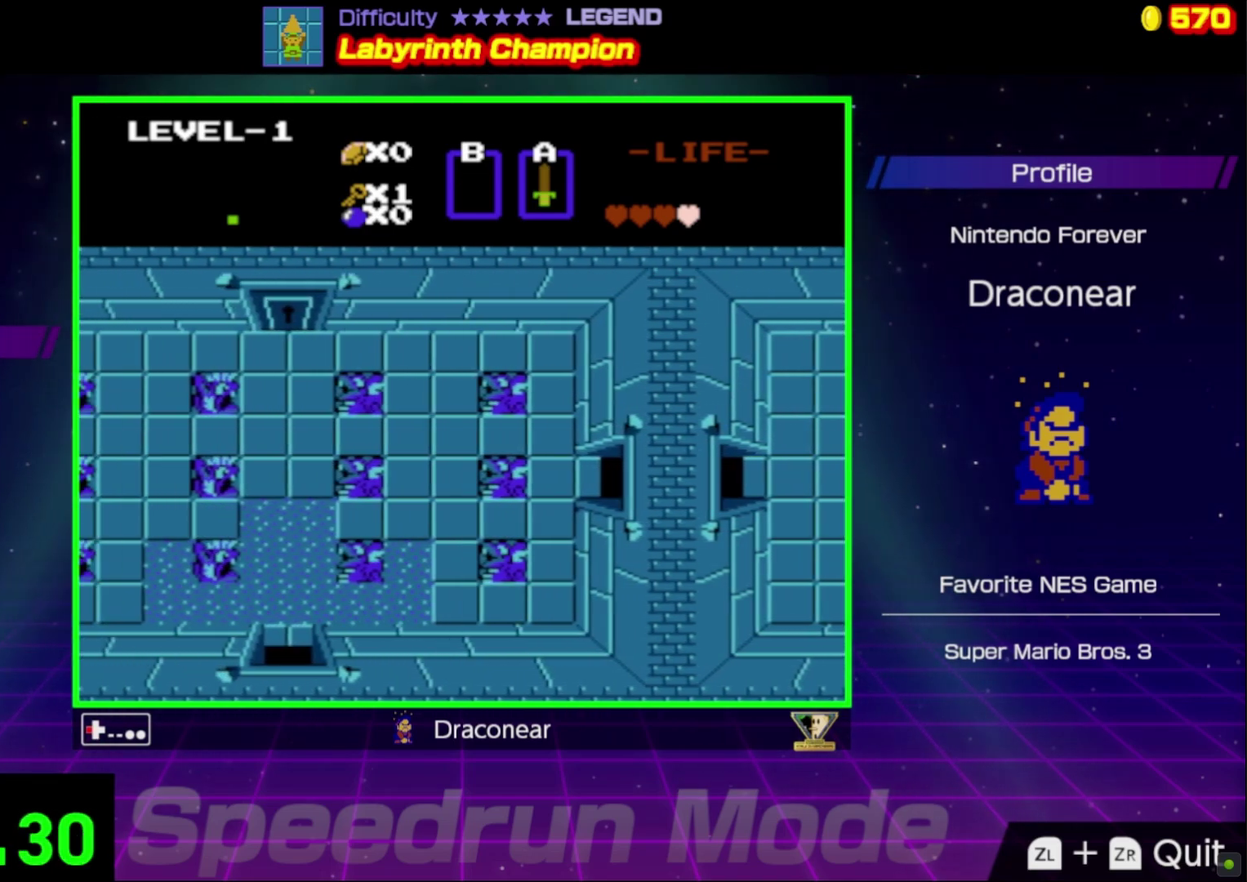
{"buttons": ["DPAD_LEFT"], "events": []}
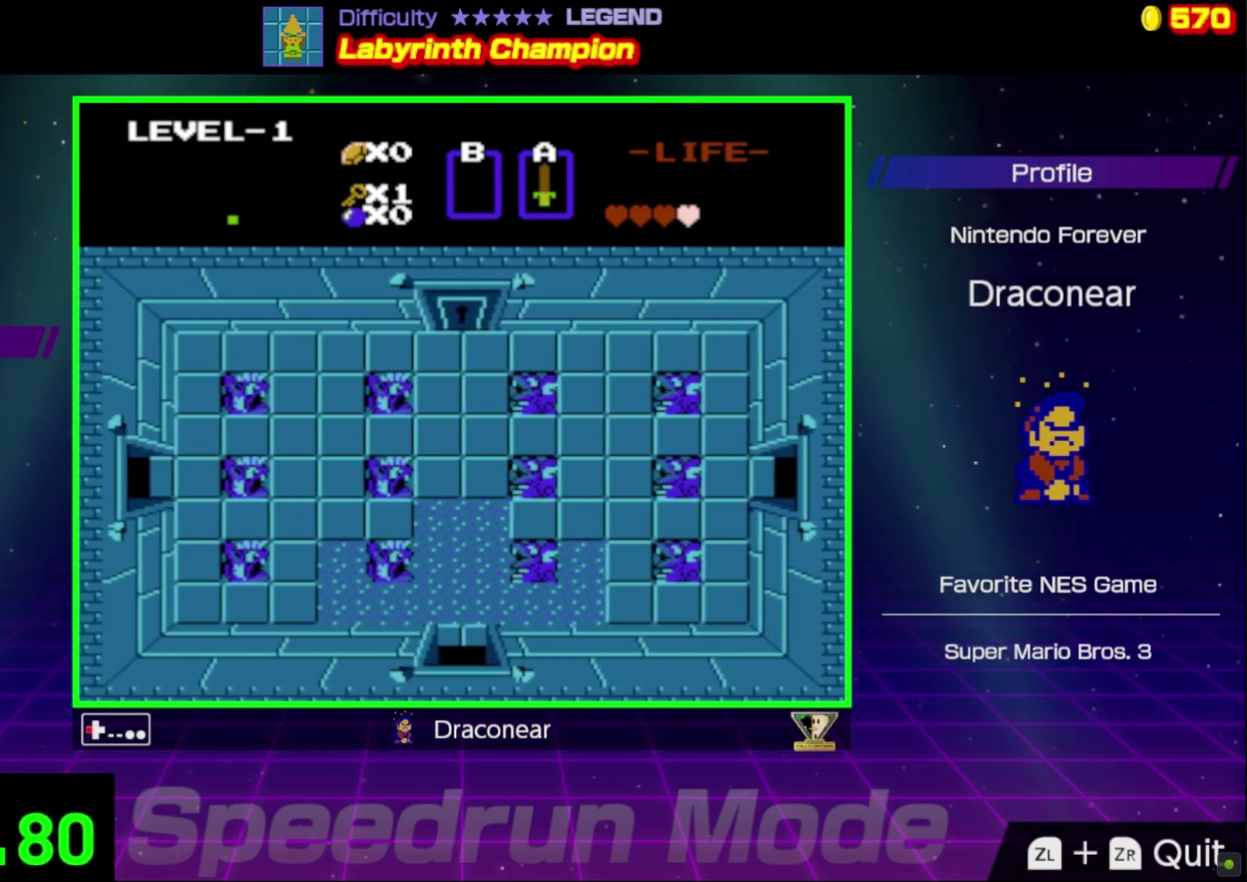
{"buttons": ["DPAD_LEFT"], "events": [[317, "DPAD_UP", "down"], [500, "DPAD_UP", "up"]]}
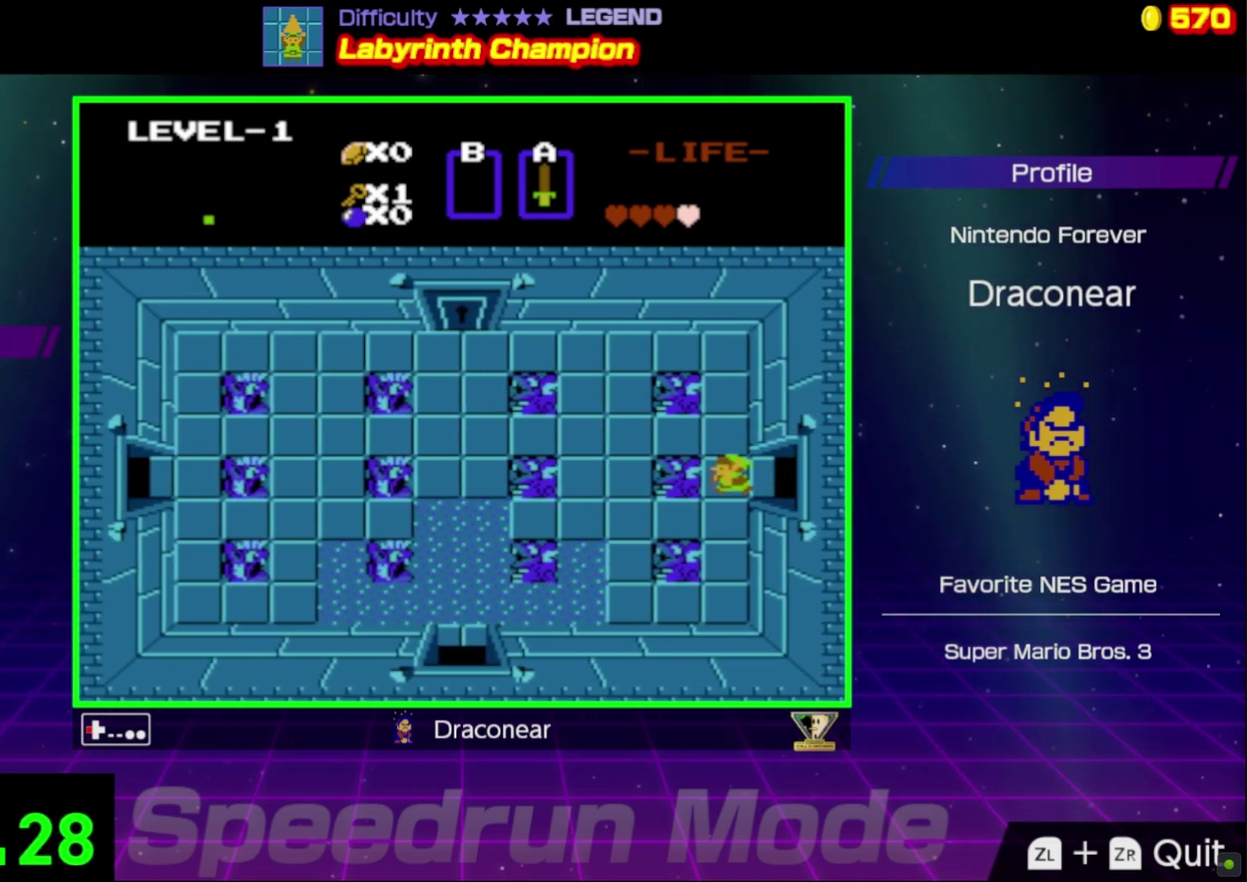
{"buttons": ["DPAD_LEFT"], "events": [[133, "DPAD_UP", "down"], [167, "DPAD_LEFT", "up"], [233, "DPAD_LEFT", "down"], [283, "DPAD_UP", "up"]]}
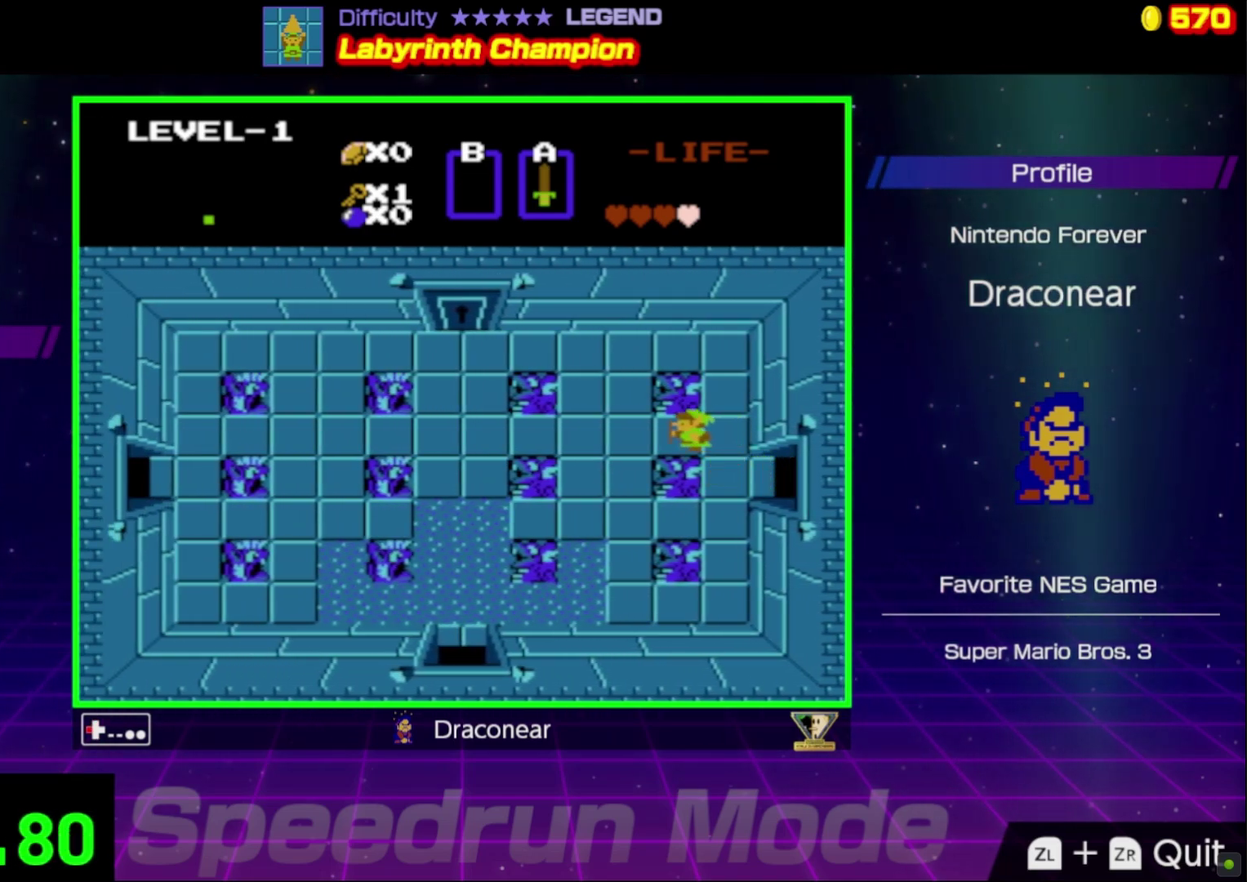
{"buttons": ["DPAD_LEFT"], "events": []}
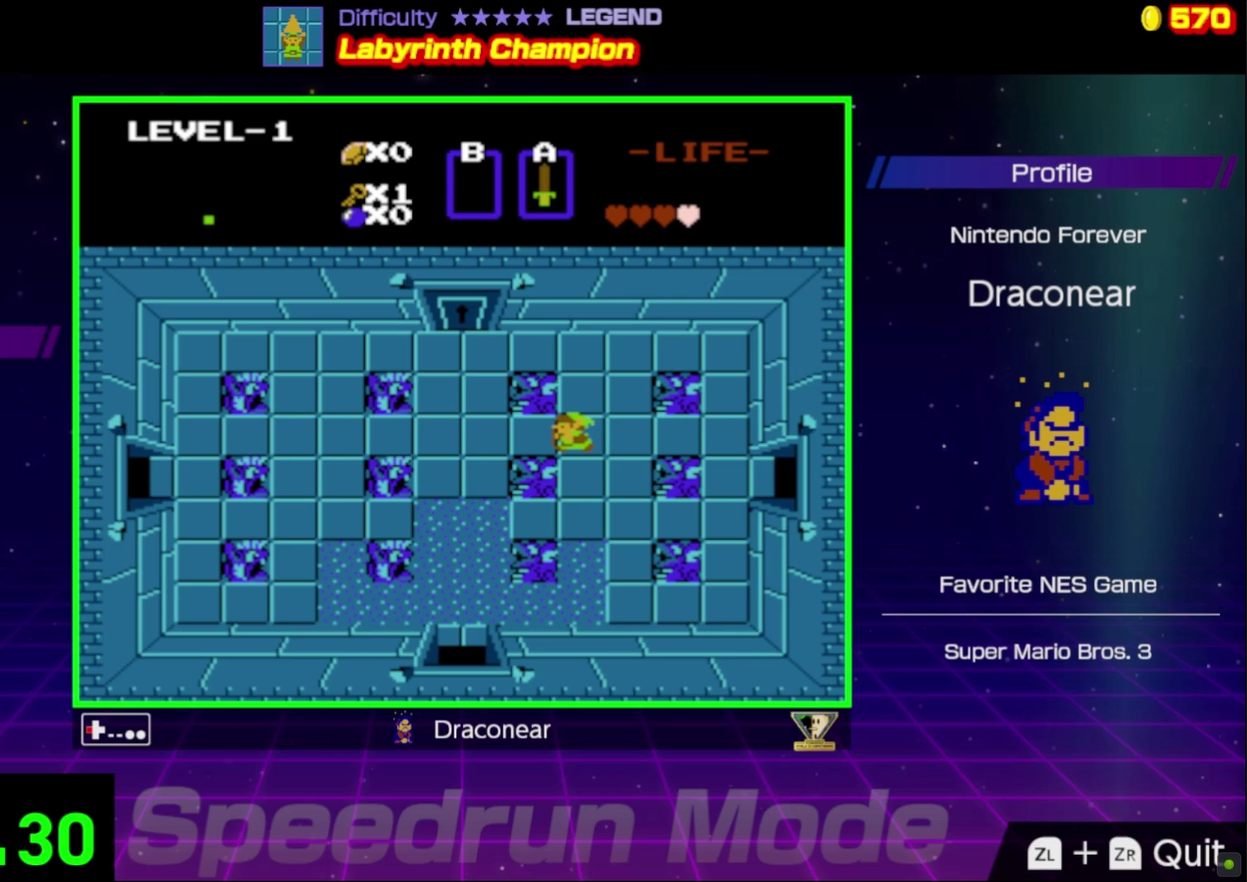
{"buttons": ["DPAD_UP", "DPAD_LEFT"], "events": [[383, "DPAD_UP", "down"]]}
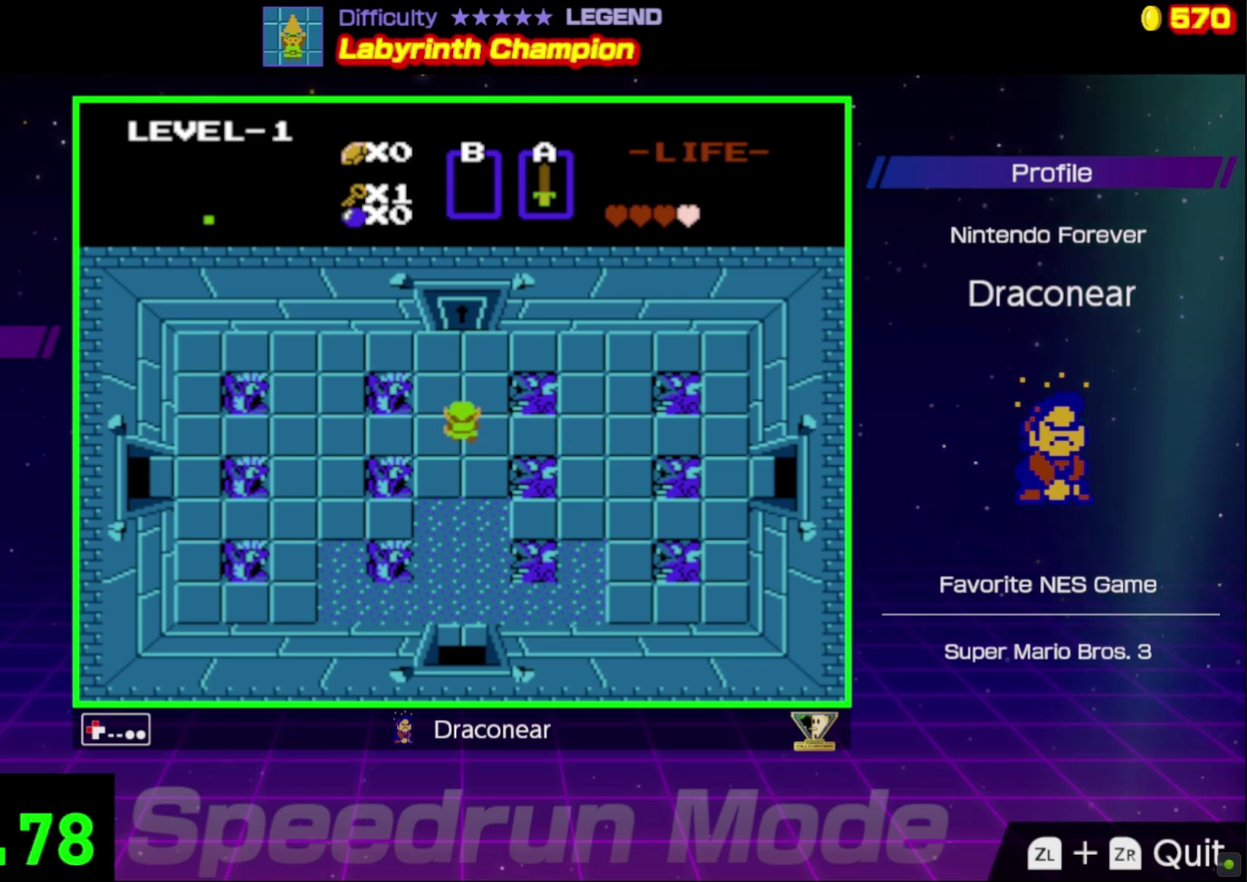
{"buttons": ["DPAD_UP"], "events": [[17, "DPAD_LEFT", "up"]]}
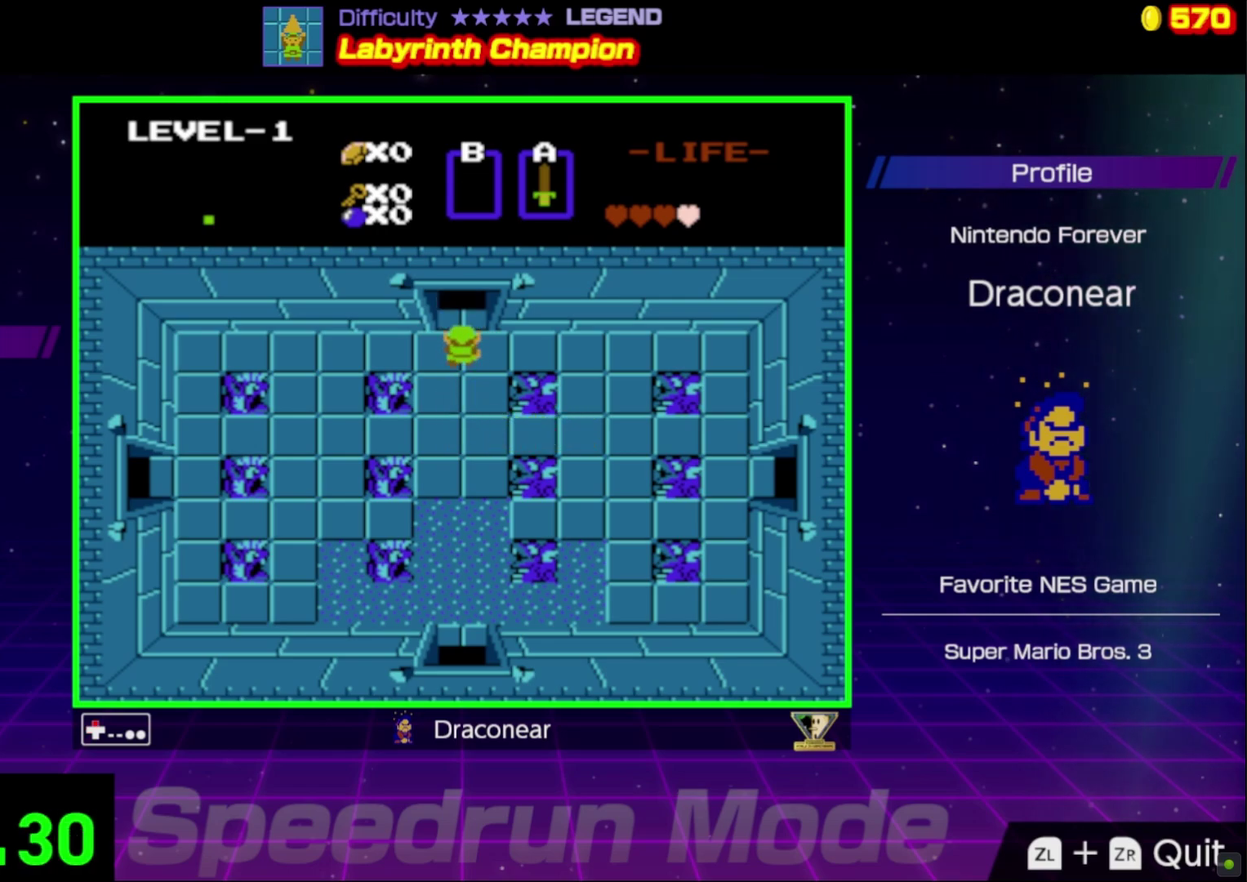
{"buttons": ["DPAD_UP"], "events": [[133, "DPAD_UP", "up"], [317, "DPAD_UP", "down"]]}
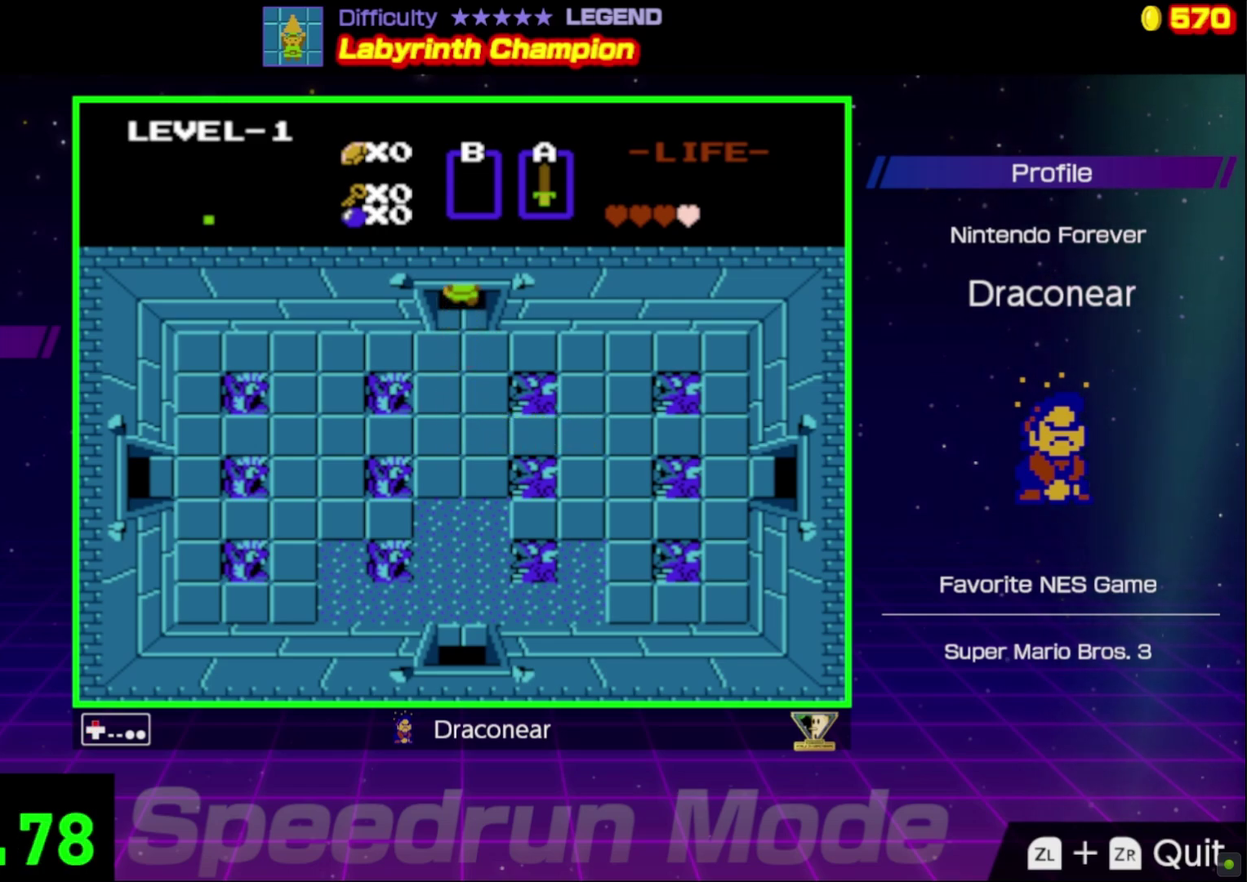
{"buttons": ["DPAD_UP"], "events": []}
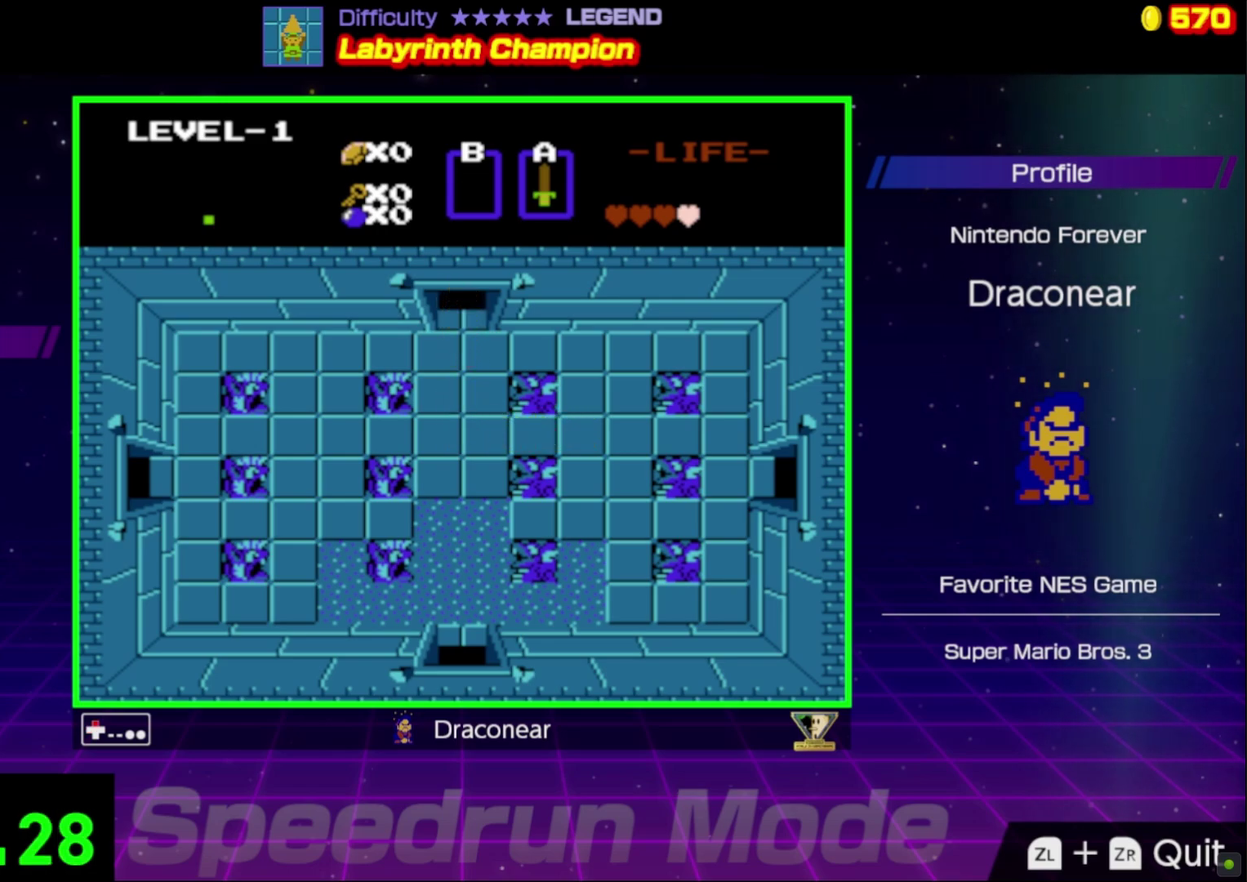
{"buttons": ["DPAD_UP"], "events": []}
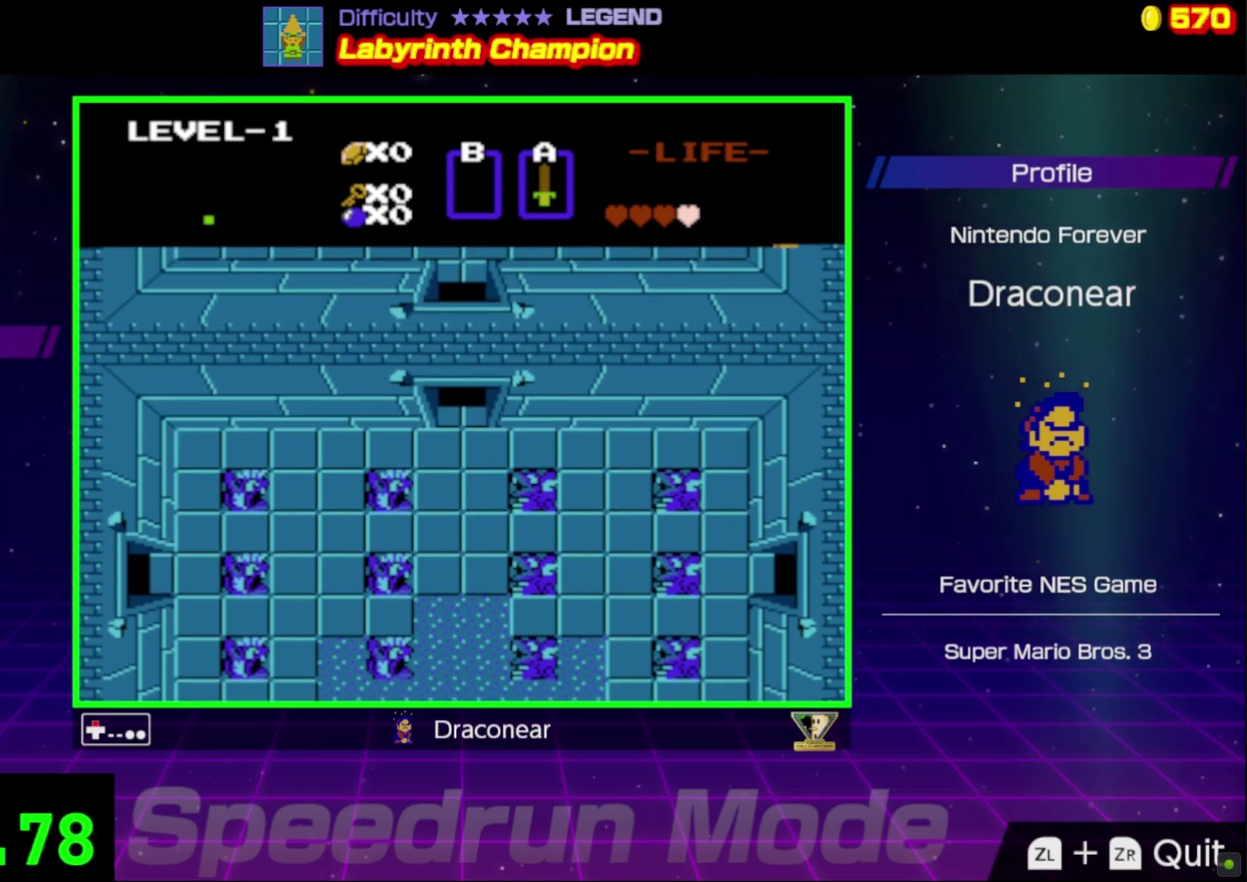
{"buttons": ["DPAD_UP"], "events": []}
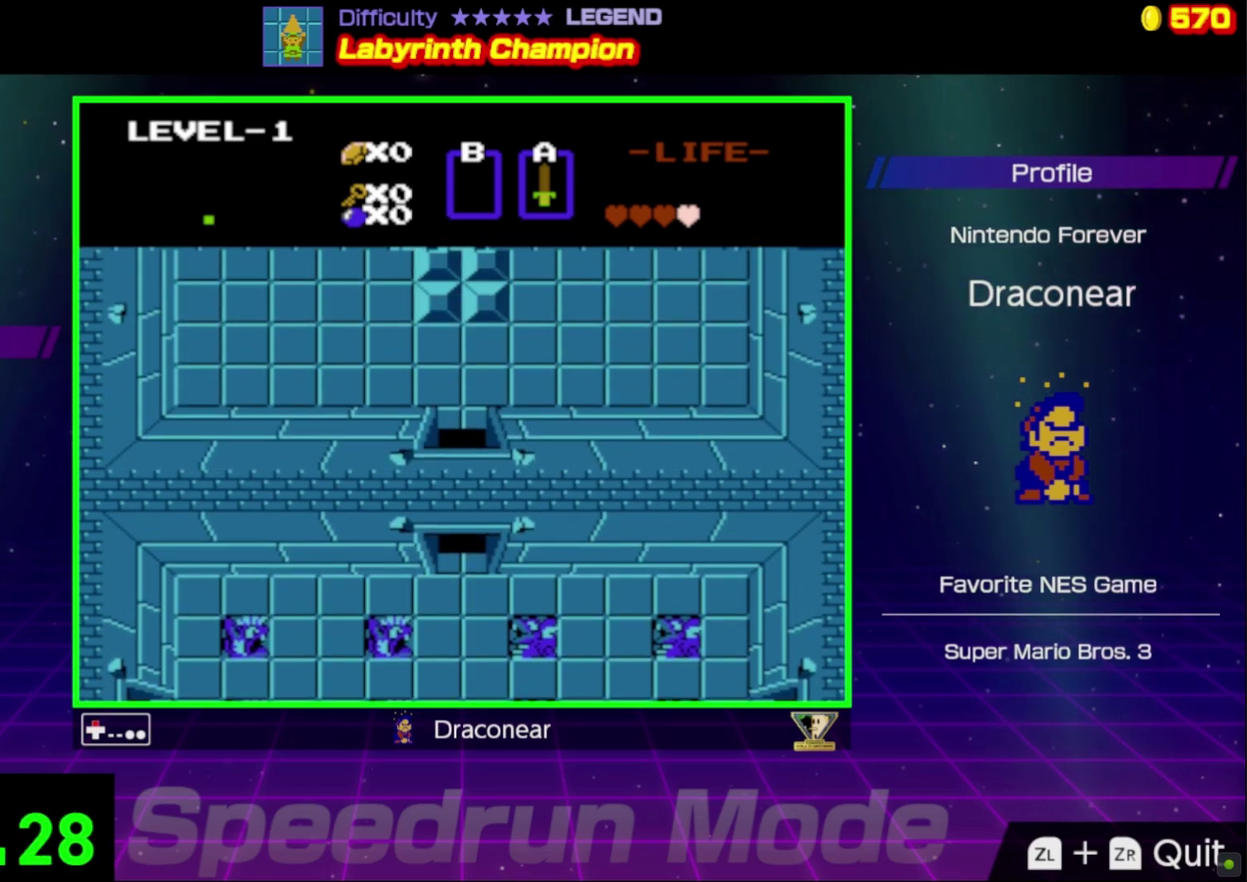
{"buttons": ["DPAD_UP"], "events": []}
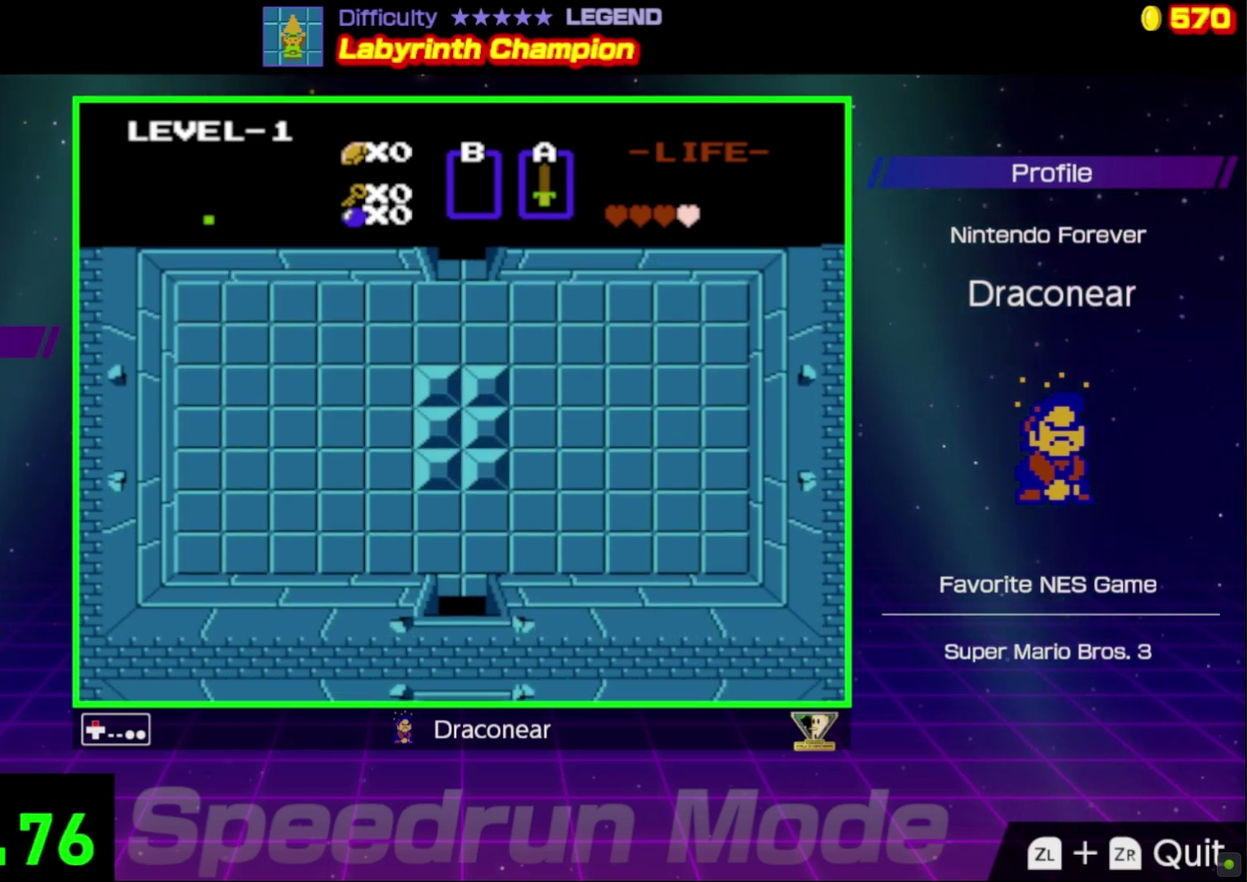
{"buttons": ["DPAD_UP"], "events": []}
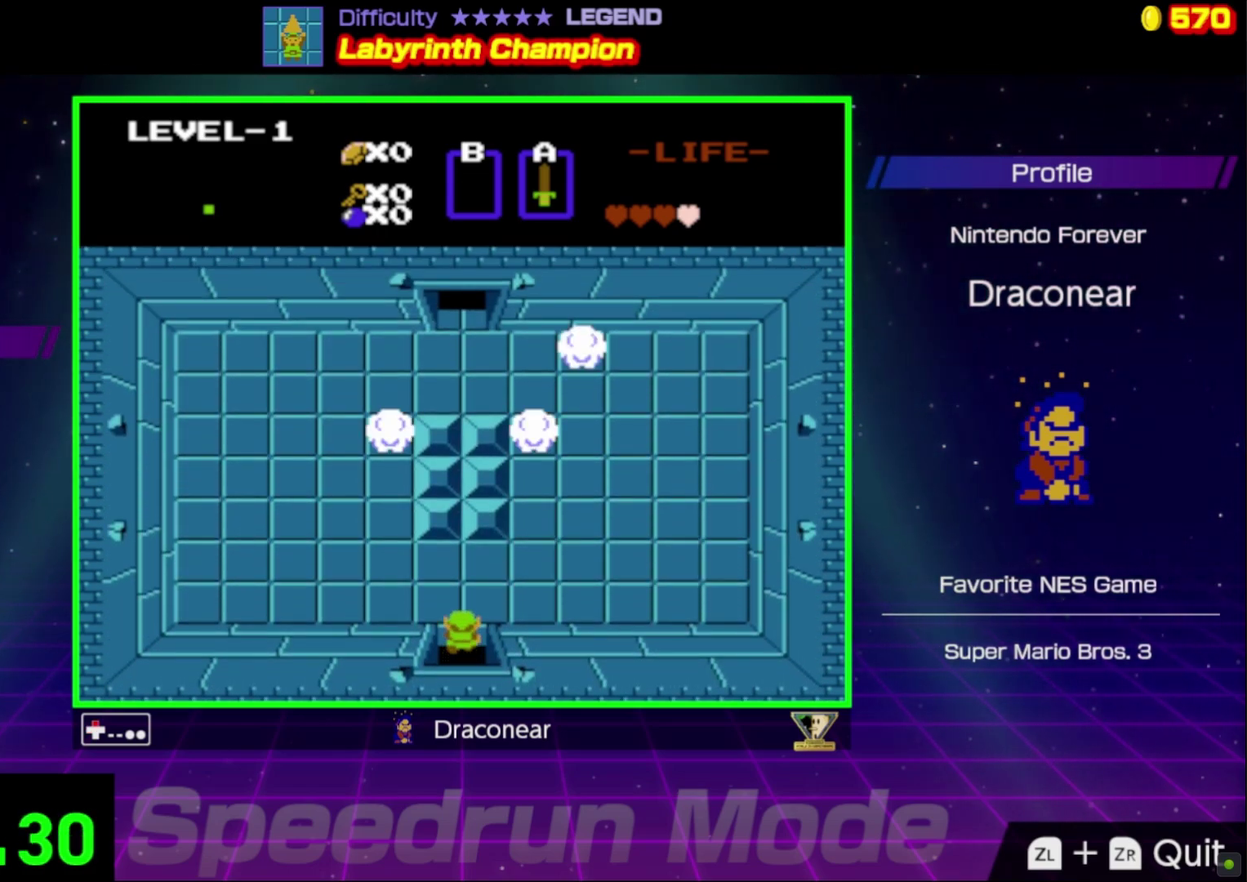
{"buttons": ["DPAD_LEFT"], "events": [[317, "DPAD_LEFT", "down"], [367, "DPAD_UP", "up"]]}
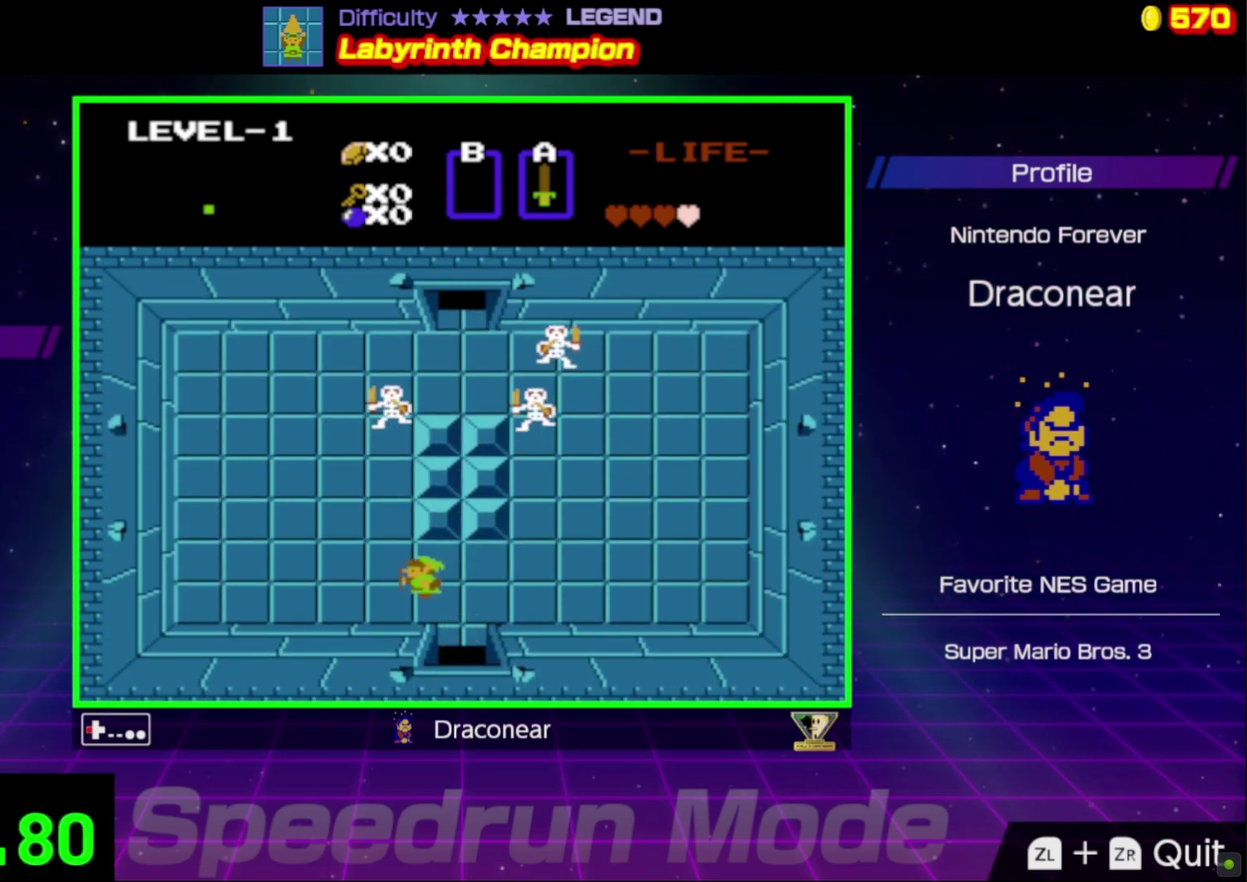
{"buttons": ["DPAD_UP"], "events": [[183, "DPAD_UP", "down"], [233, "DPAD_LEFT", "up"]]}
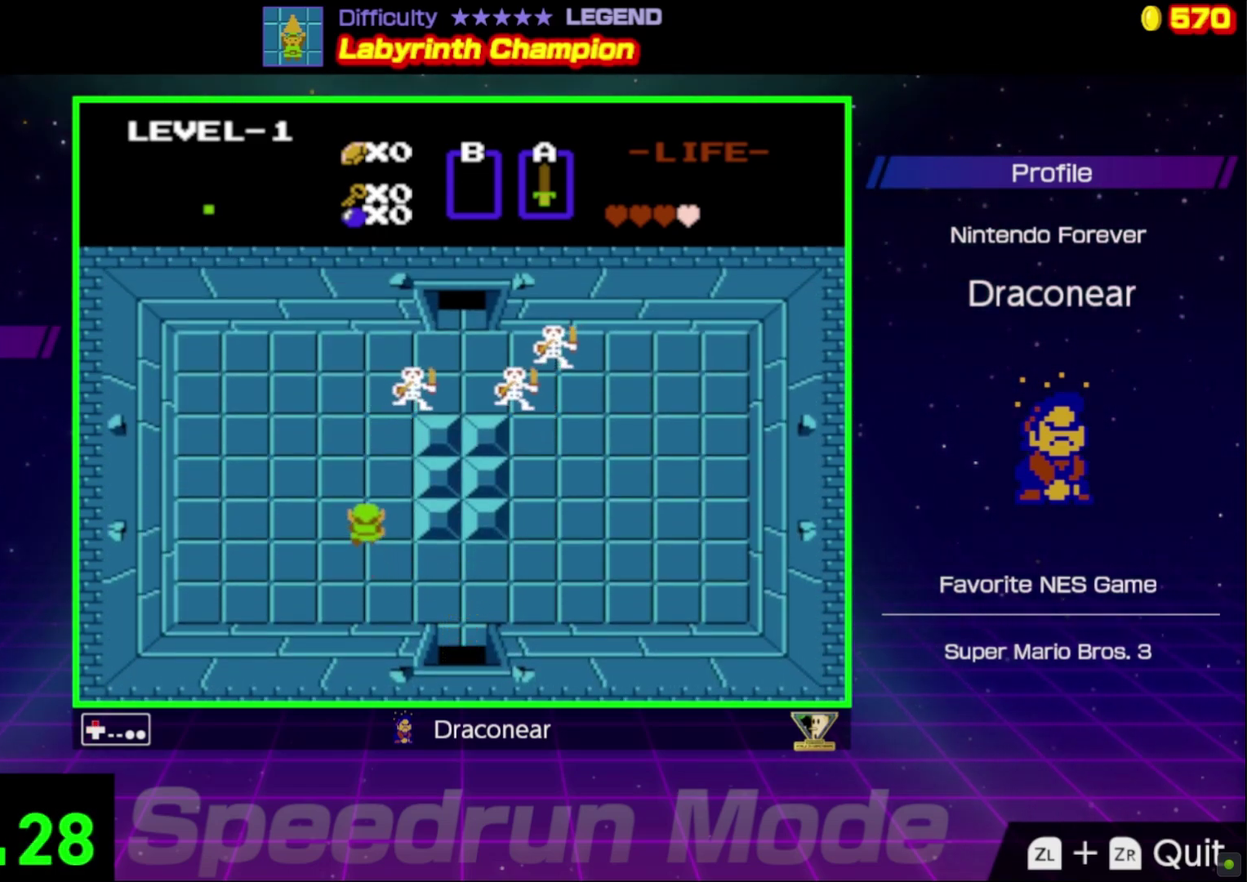
{"buttons": ["DPAD_UP"], "events": [[183, "DPAD_LEFT", "down"], [267, "DPAD_LEFT", "up"]]}
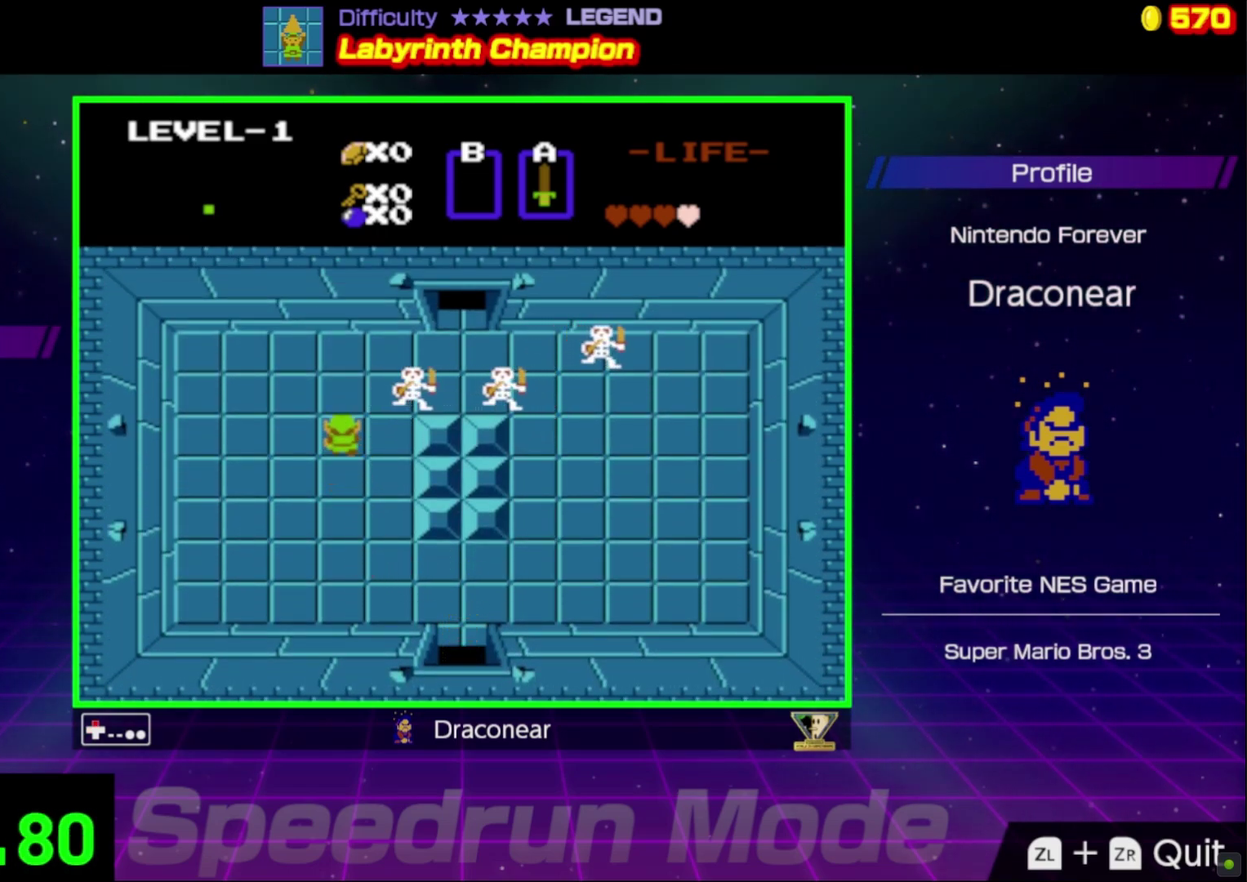
{"buttons": ["DPAD_UP", "DPAD_RIGHT"], "events": [[500, "DPAD_RIGHT", "down"]]}
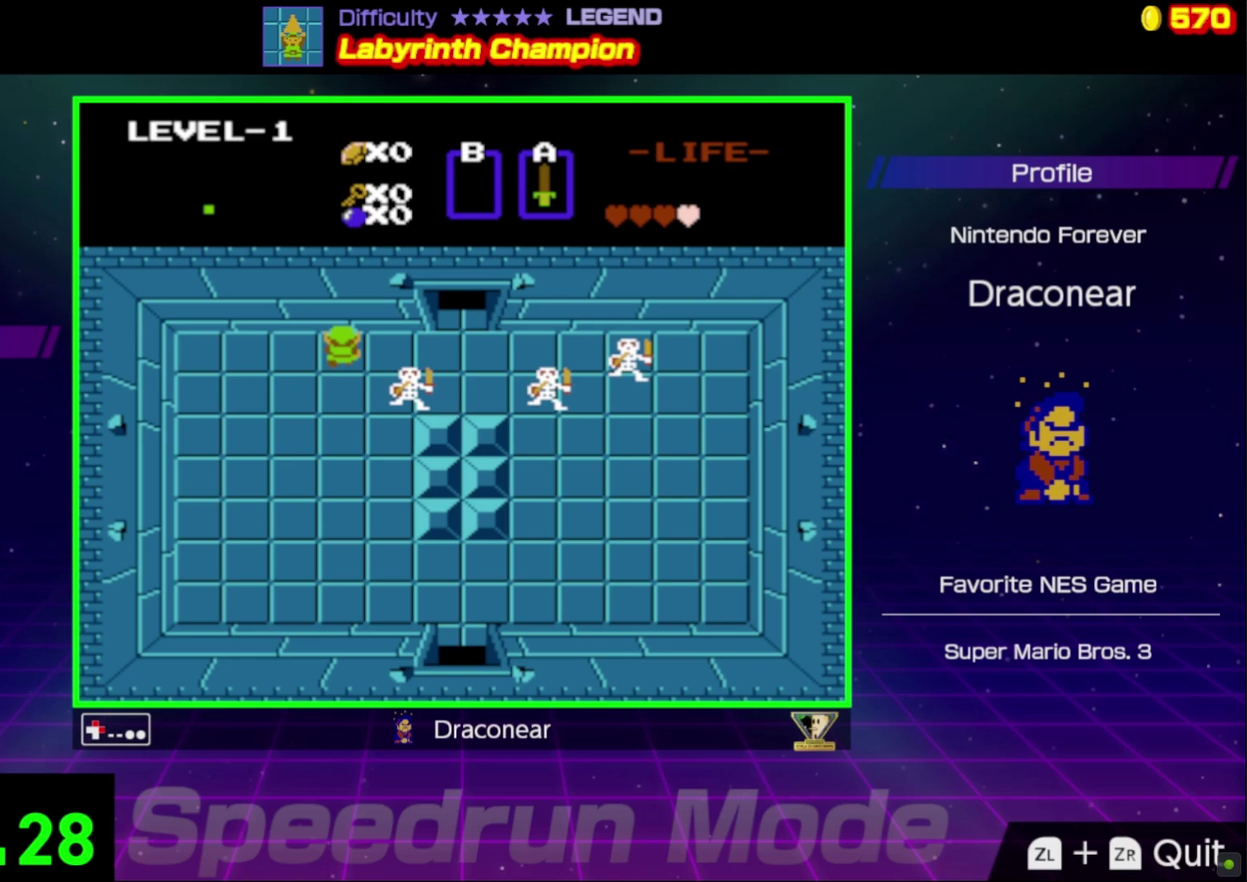
{"buttons": ["DPAD_UP"], "events": [[100, "DPAD_UP", "up"], [383, "DPAD_UP", "down"], [433, "DPAD_RIGHT", "up"]]}
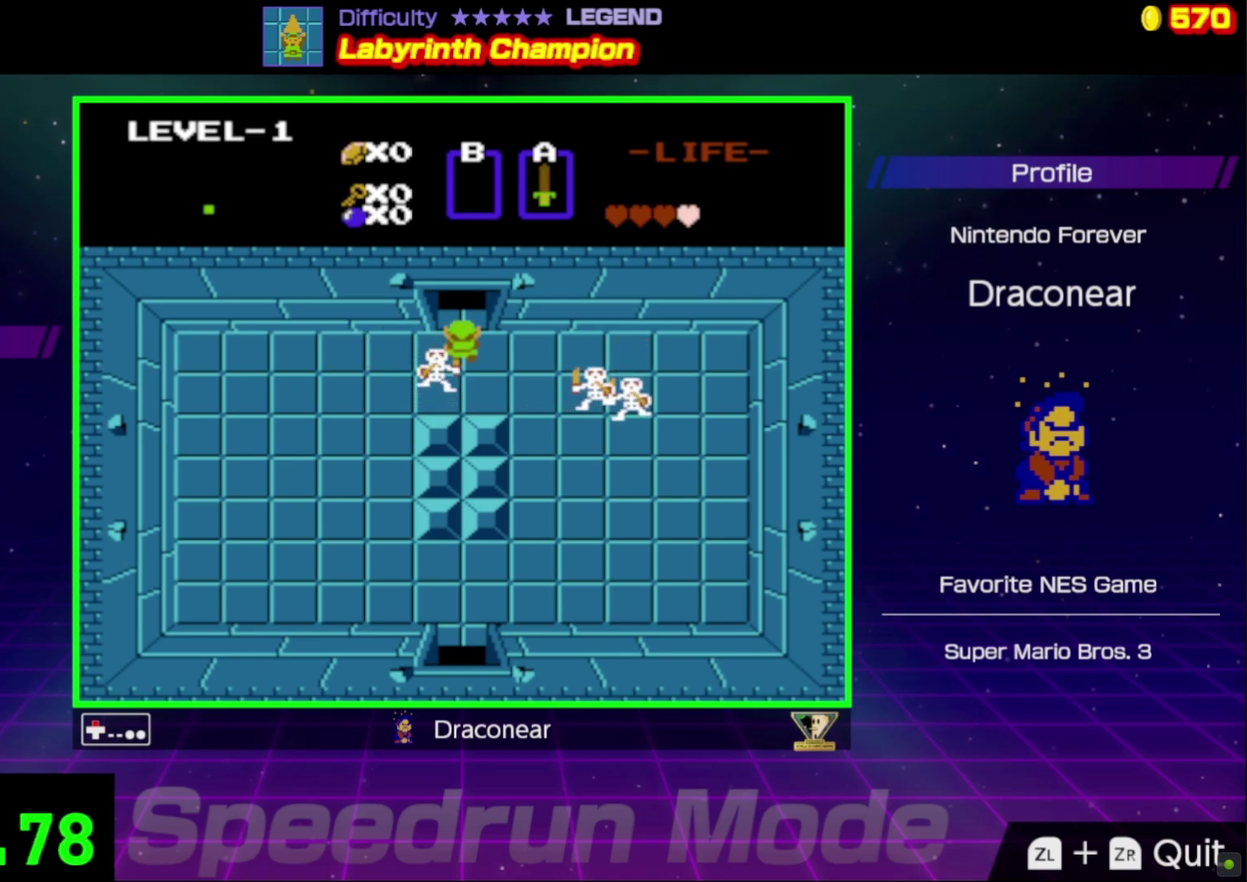
{"buttons": ["DPAD_UP"], "events": [[83, "DPAD_LEFT", "down"], [483, "DPAD_LEFT", "up"]]}
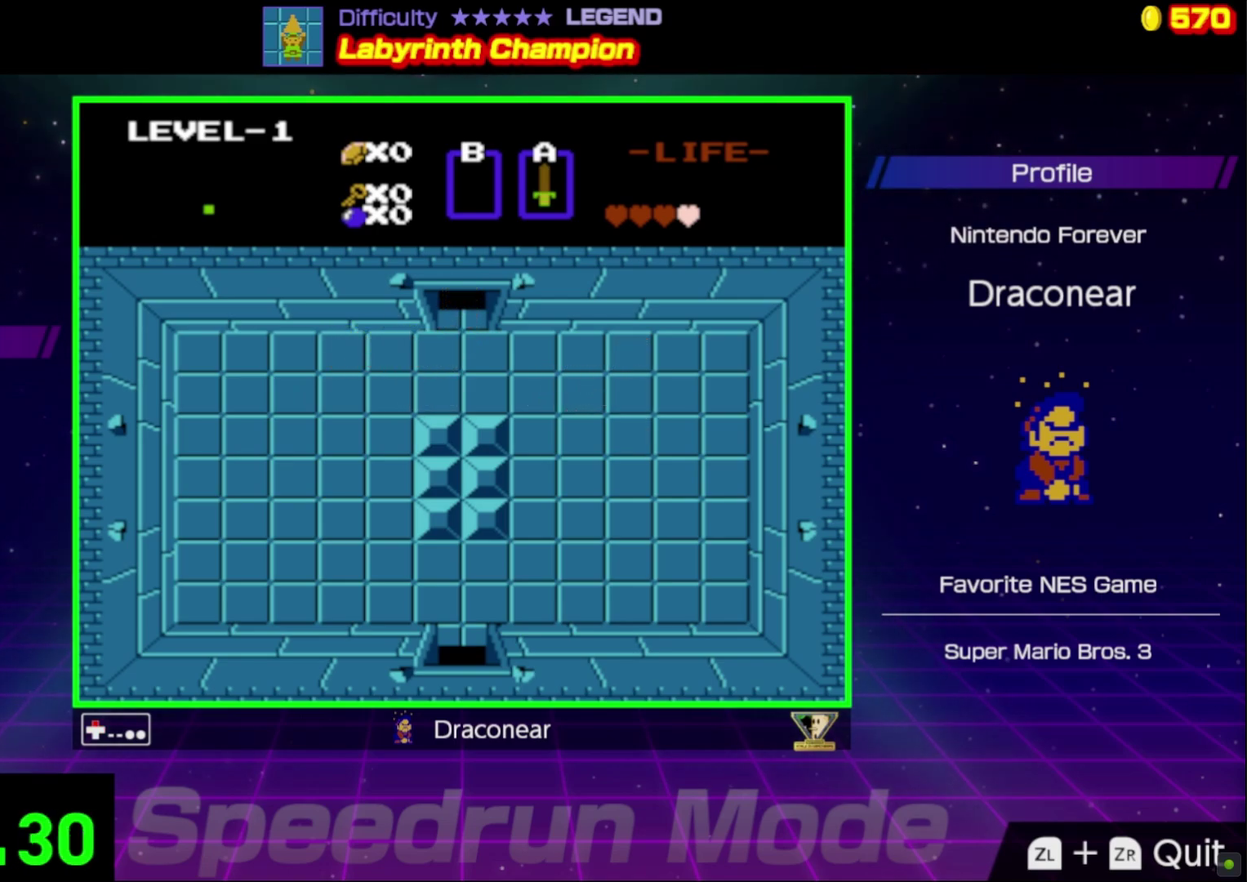
{"buttons": [], "events": [[200, "DPAD_UP", "up"]]}
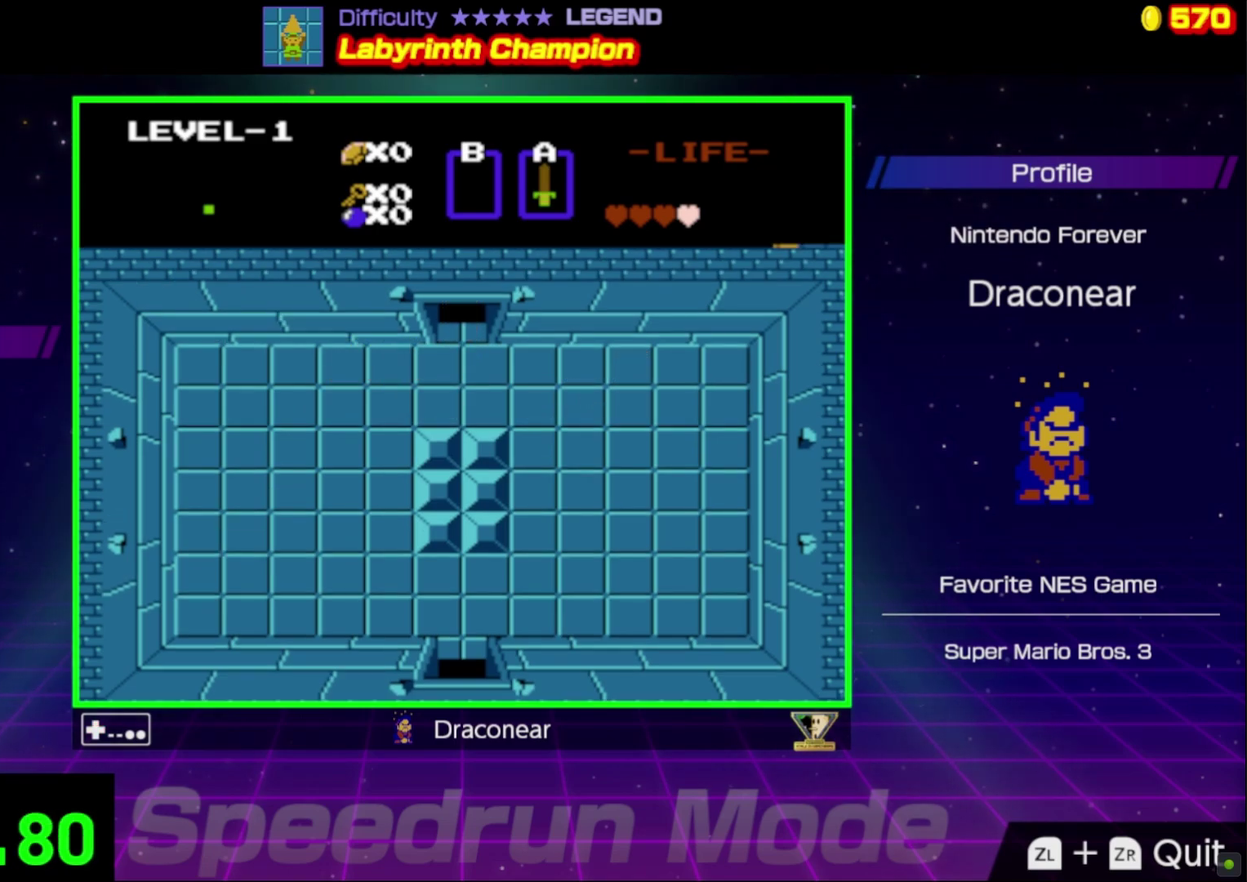
{"buttons": [], "events": []}
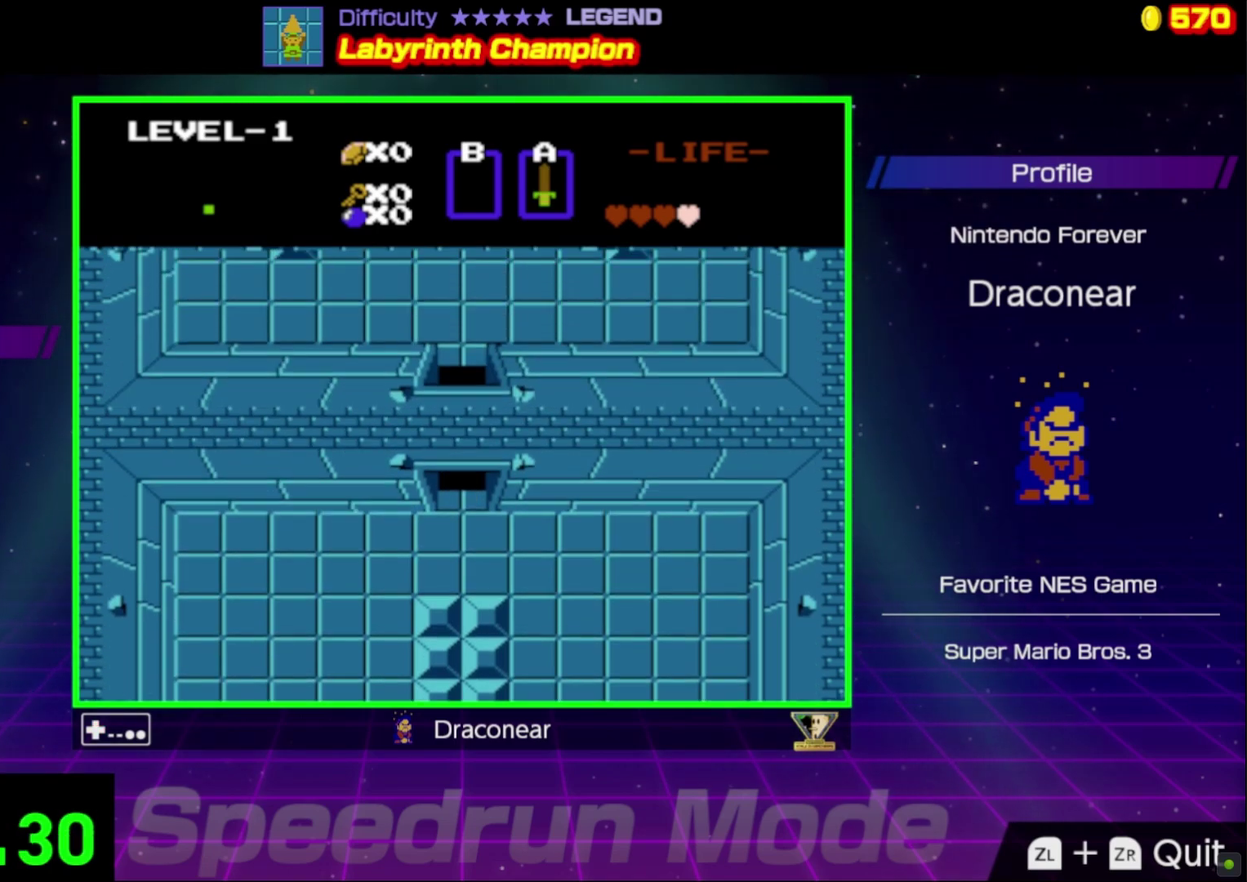
{"buttons": [], "events": []}
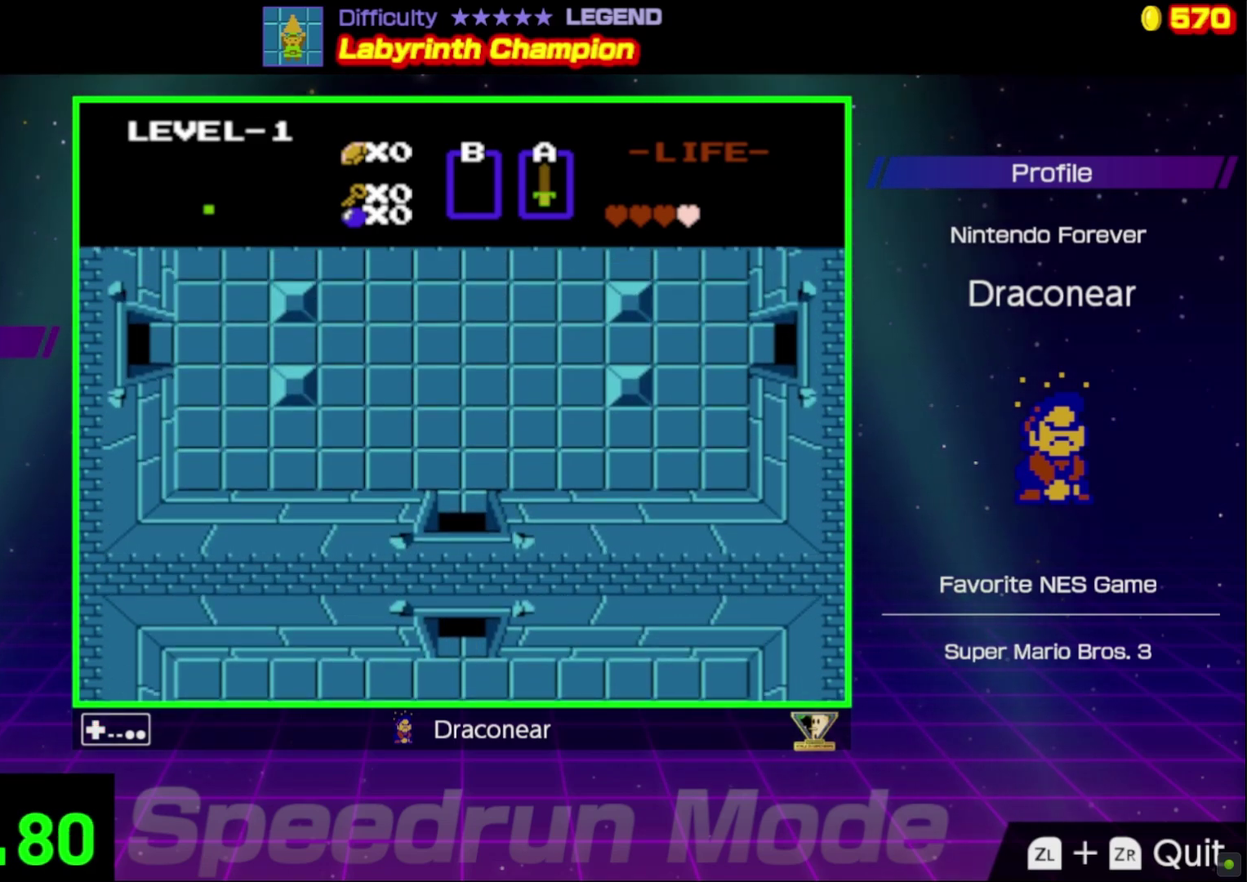
{"buttons": ["DPAD_UP"], "events": [[183, "DPAD_UP", "down"]]}
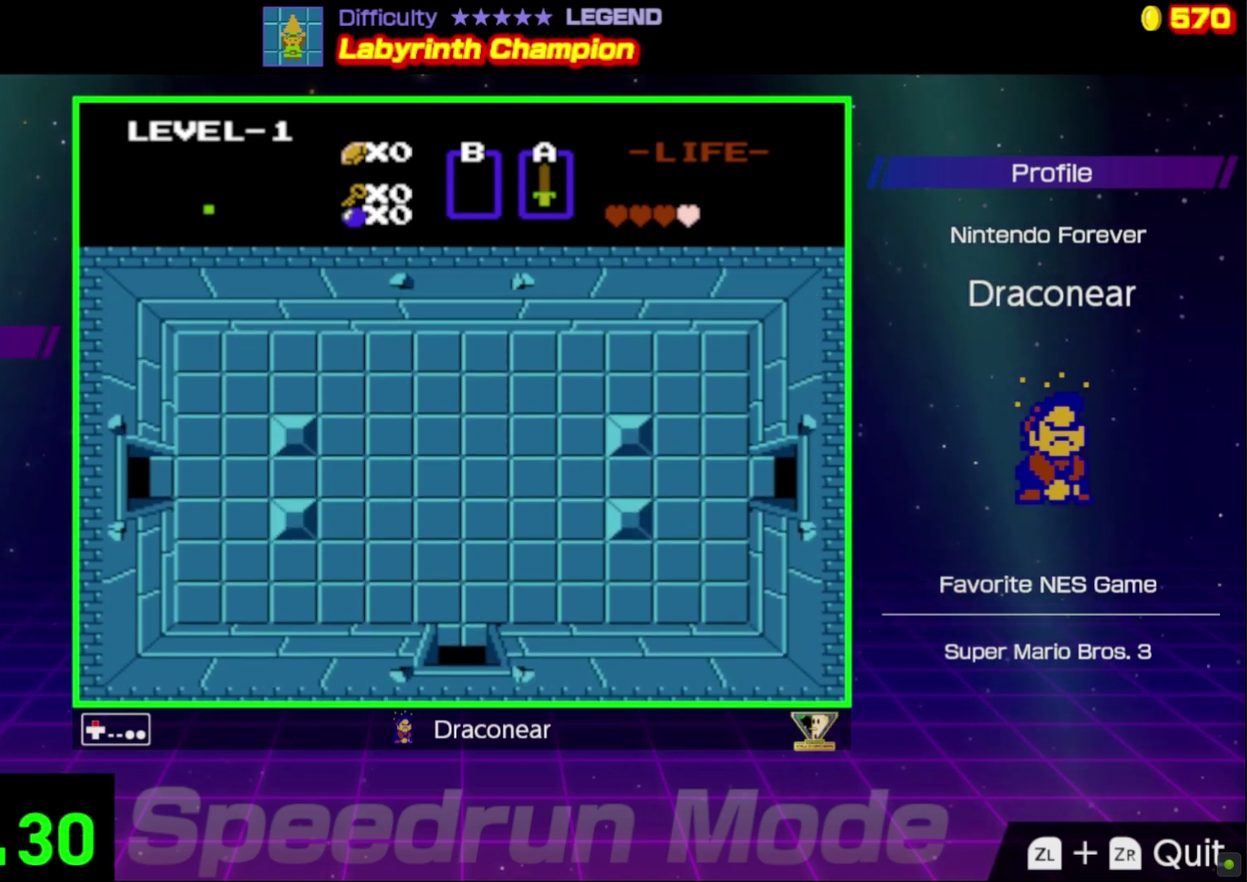
{"buttons": ["DPAD_UP"], "events": []}
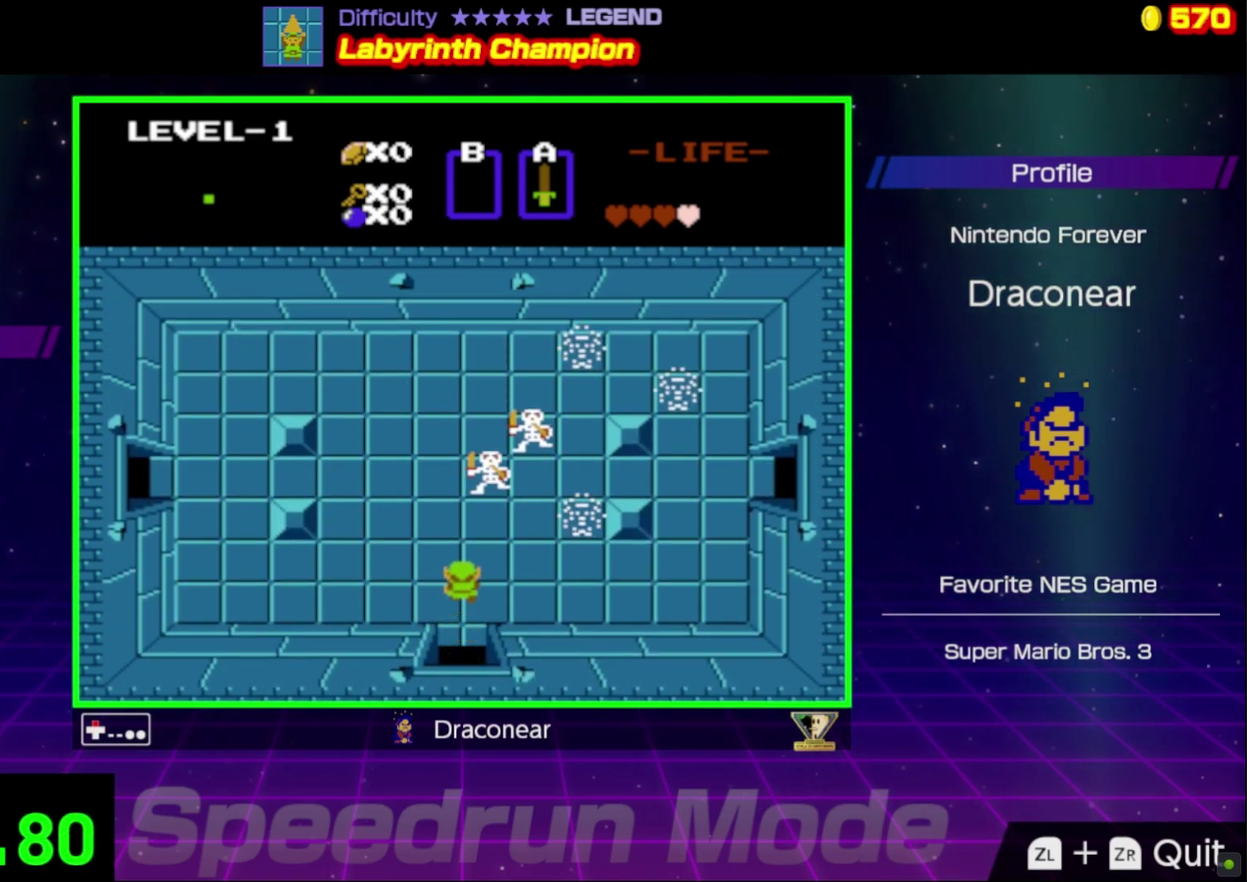
{"buttons": ["DPAD_UP"], "events": [[83, "DPAD_LEFT", "down"], [133, "DPAD_UP", "up"], [417, "DPAD_UP", "down"], [483, "DPAD_LEFT", "up"]]}
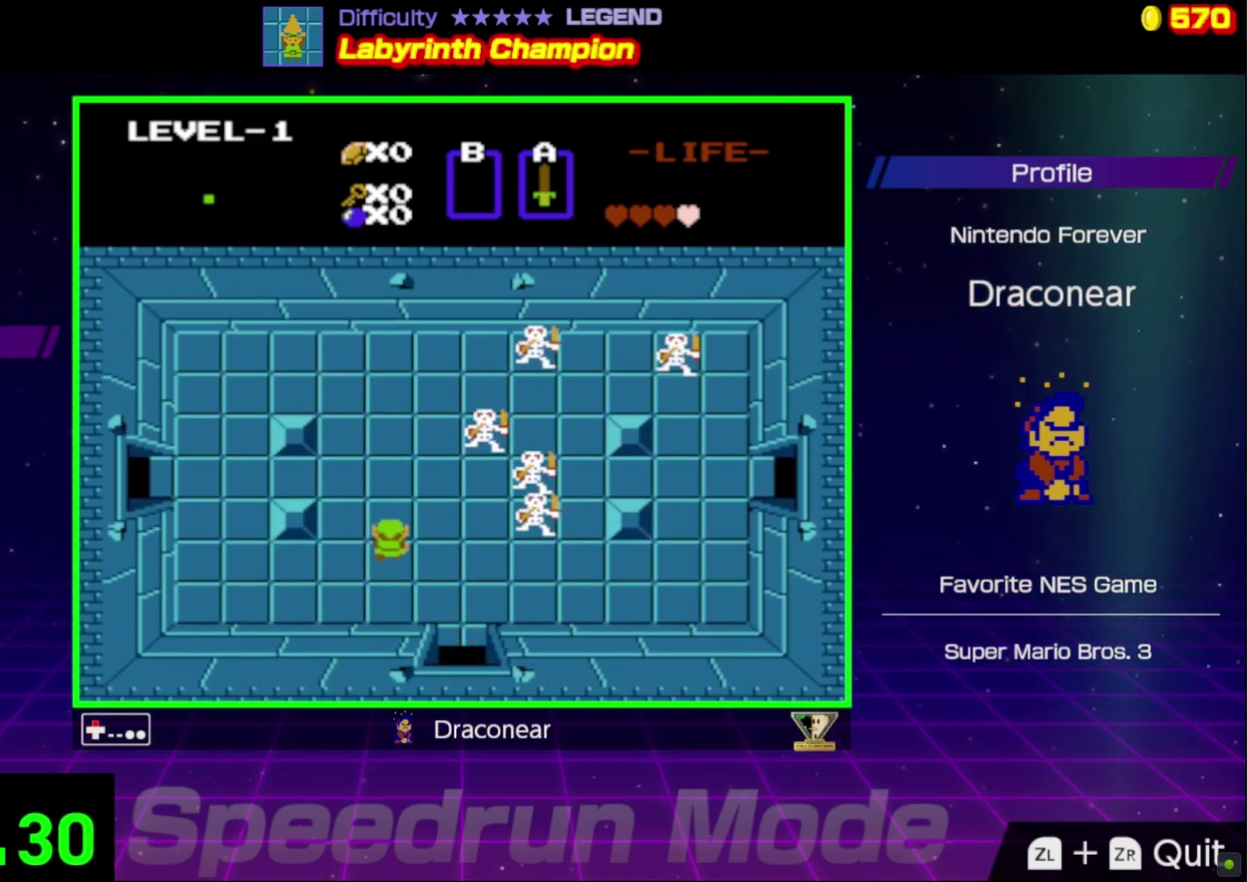
{"buttons": ["DPAD_LEFT"], "events": [[200, "DPAD_LEFT", "down"], [267, "DPAD_UP", "up"]]}
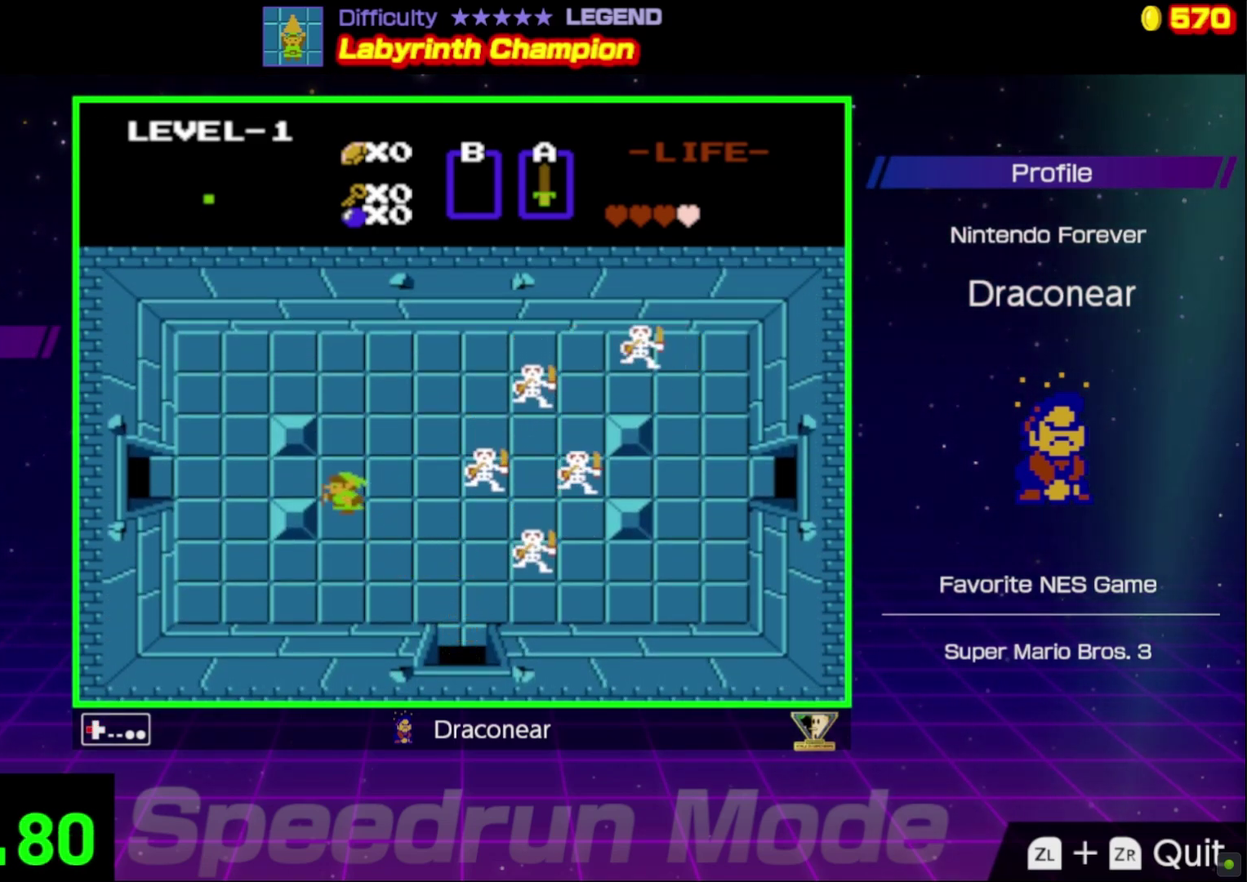
{"buttons": ["DPAD_LEFT"], "events": [[100, "DPAD_UP", "down"], [183, "DPAD_UP", "up"]]}
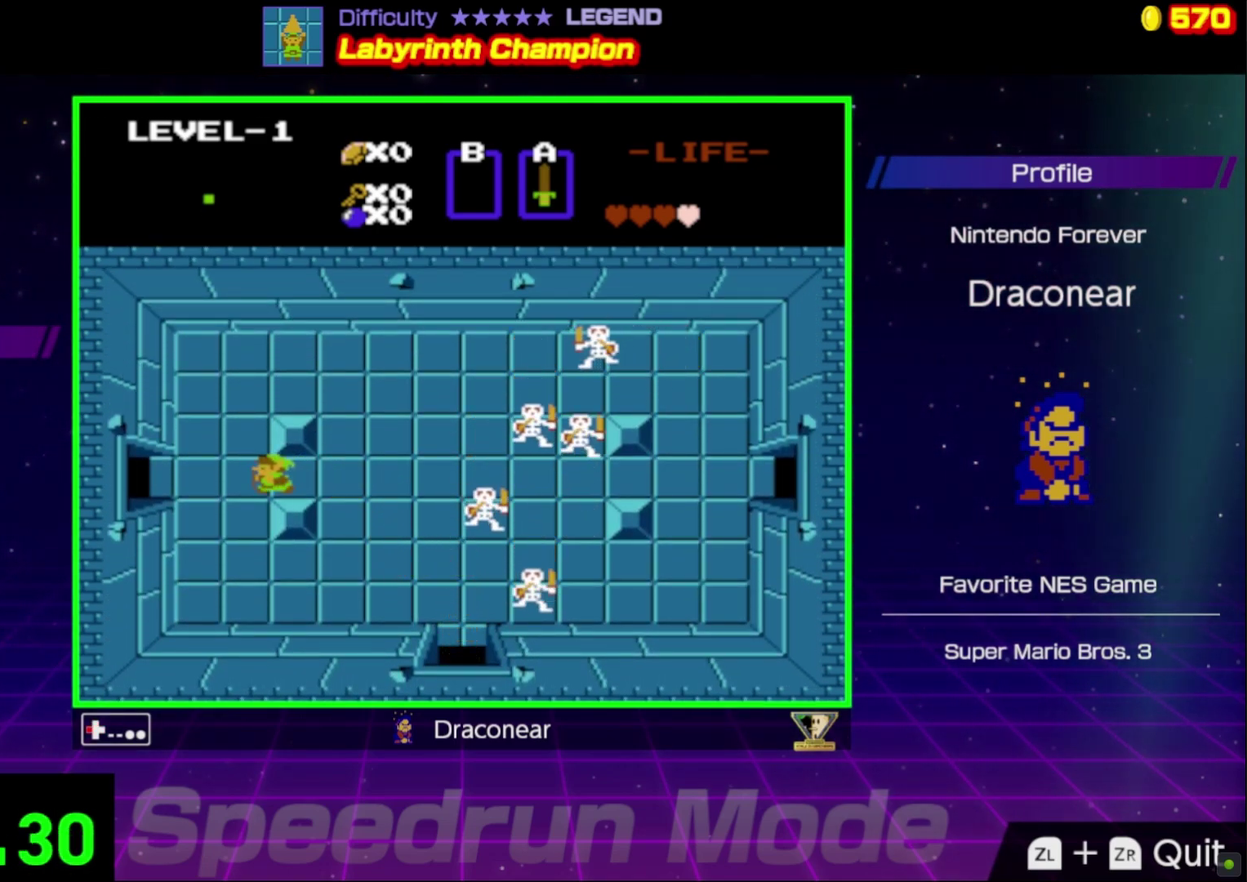
{"buttons": ["DPAD_LEFT"], "events": []}